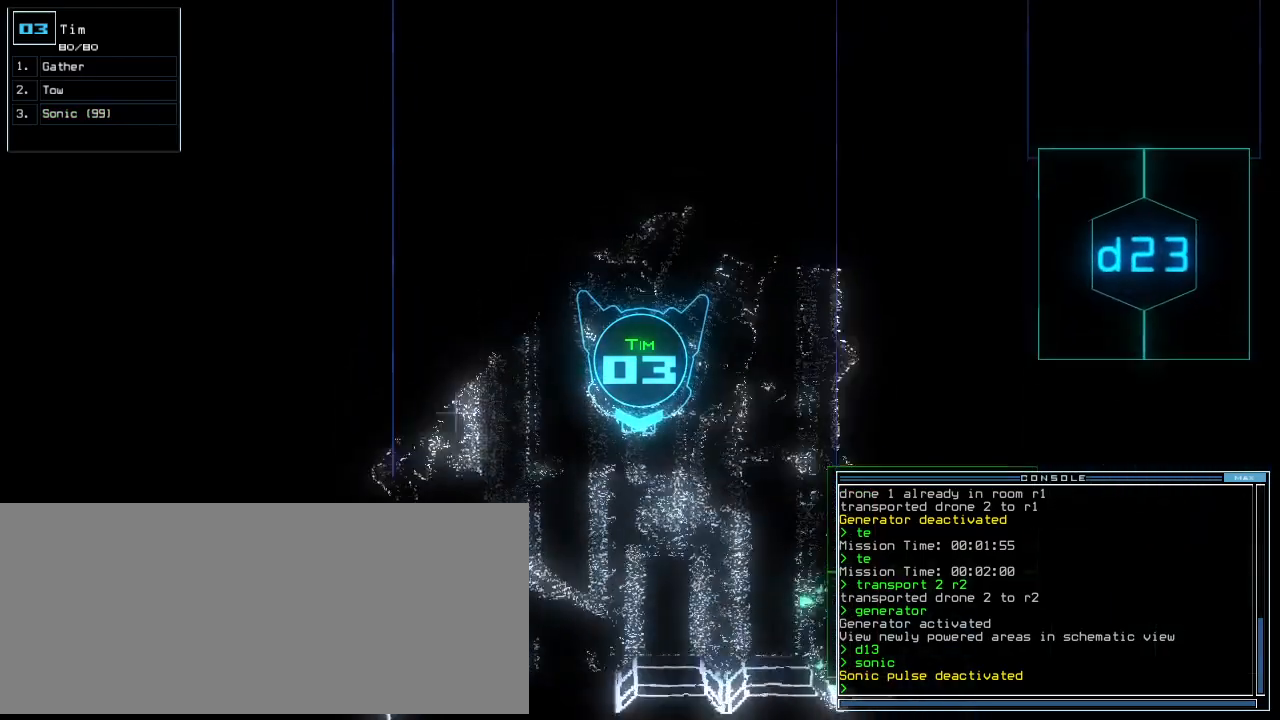
Gameplay with keyboard; each line is a JSON object with the keys held at the frame after it. "events" lists presses ("down") and releases ("up") of ".", "0", "1", "2", "3", "4", "5", "6", "7", "8", "9", "a", "b", "backspace", "c", "caps_lock", "comma", "ctrl_l", "ctrl_r", "d", "down", "e", "equals", "escape", "f", "f10", "g", "h", "i", "j", "k", "l", "left", "m", "minus", "n", "o", "p", "q", "quote", "r", "return", "right", "s", "semicolon", "shift_l", "shift_r", "space", "t", "tab", "tilde", "u", "up", "v", "w", "x", "y" and "z" between this image and that frame as [ms after this image, input, new state], when the widget could be followed in between. No other keys are recorded. Mouse input is not recorded.
{"keys": [], "events": [[400, "up", "up"]]}
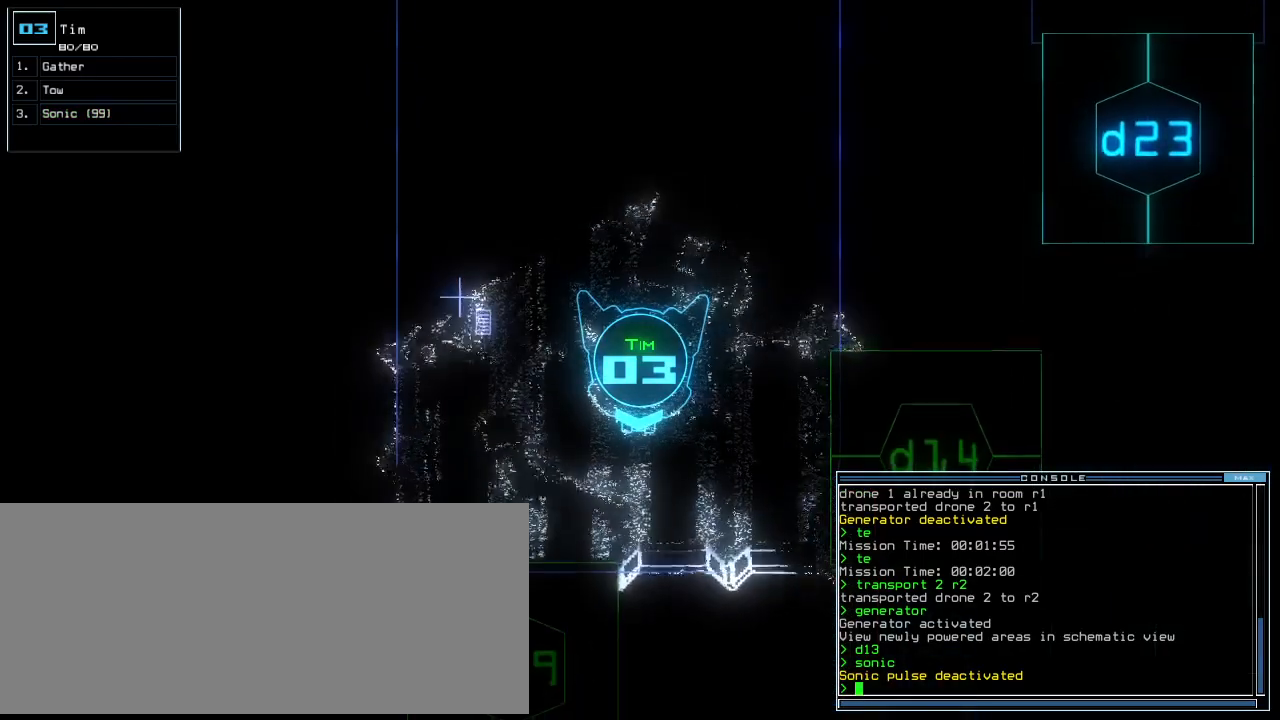
{"keys": ["space"], "events": [[60, "d", "down"], [140, "d", "up"], [340, "2", "down"], [420, "9", "down"], [440, "2", "up"], [480, "space", "down"], [500, "9", "up"]]}
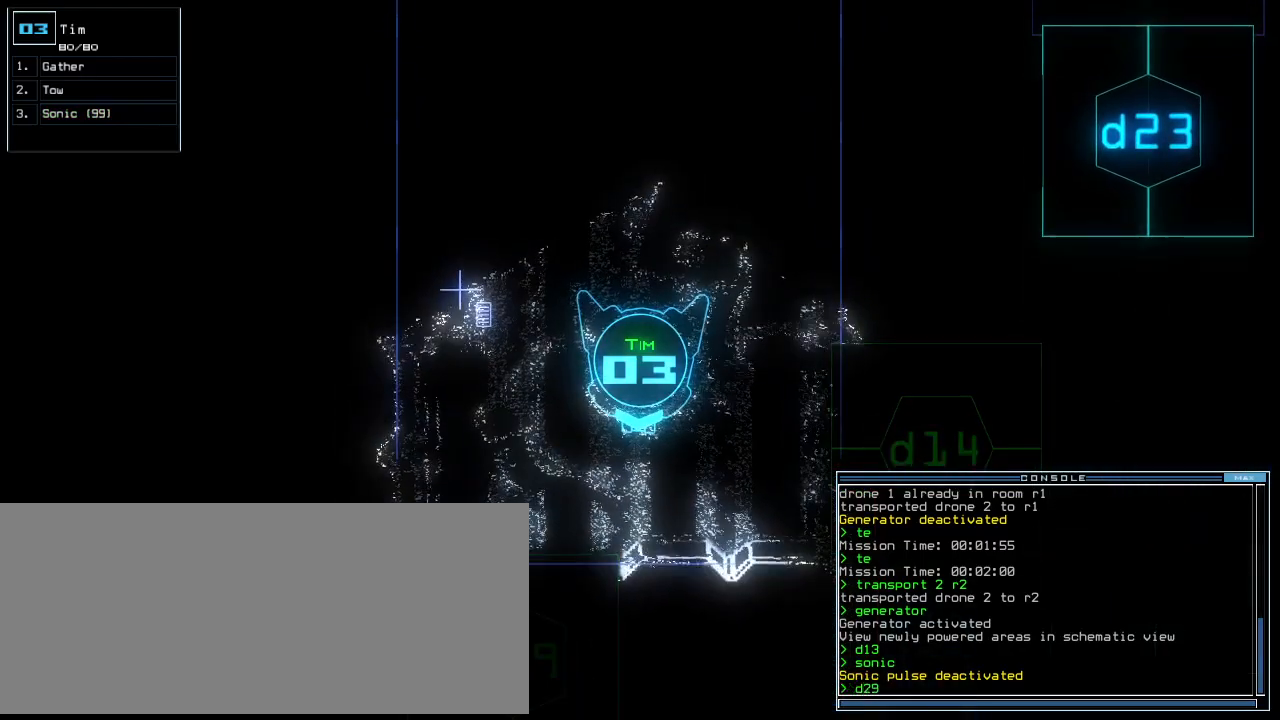
{"keys": ["return"], "events": [[80, "d", "down"], [80, "space", "up"], [140, "d", "up"], [240, "2", "down"], [320, "9", "down"], [340, "2", "up"], [380, "9", "up"], [440, "return", "down"]]}
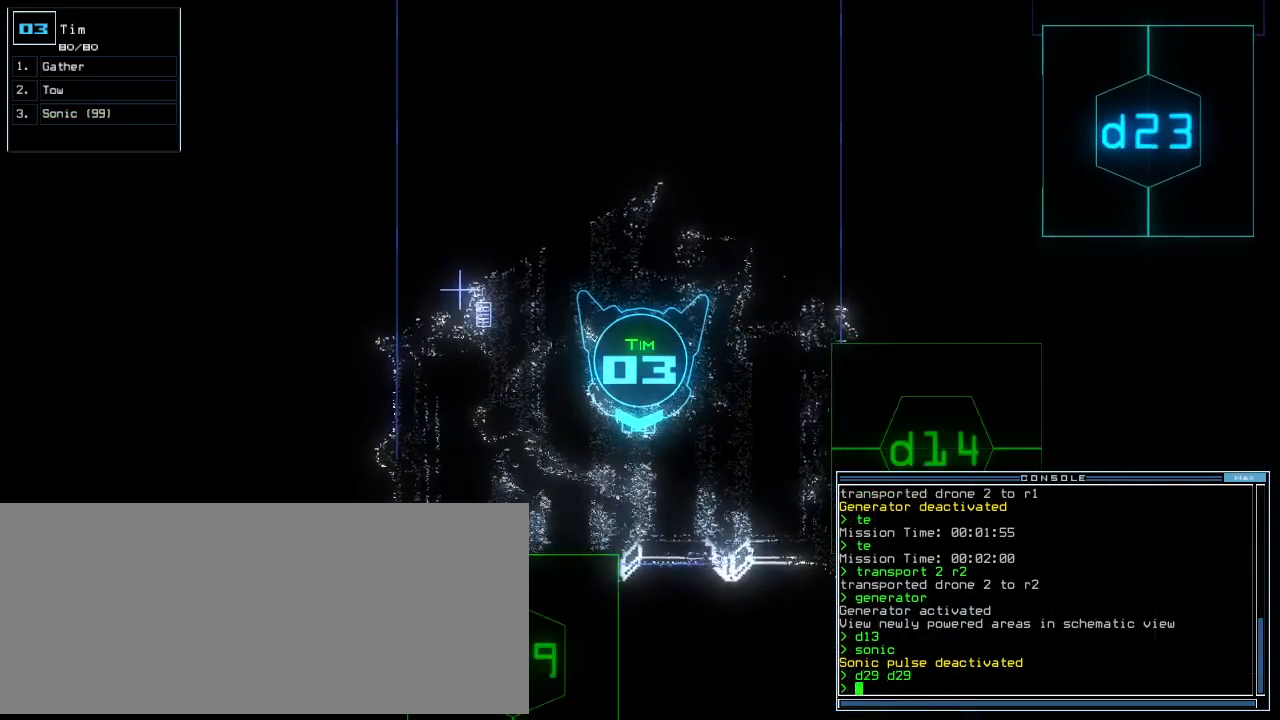
{"keys": ["down"], "events": [[20, "space", "down"], [40, "return", "up"], [120, "space", "up"], [420, "down", "down"]]}
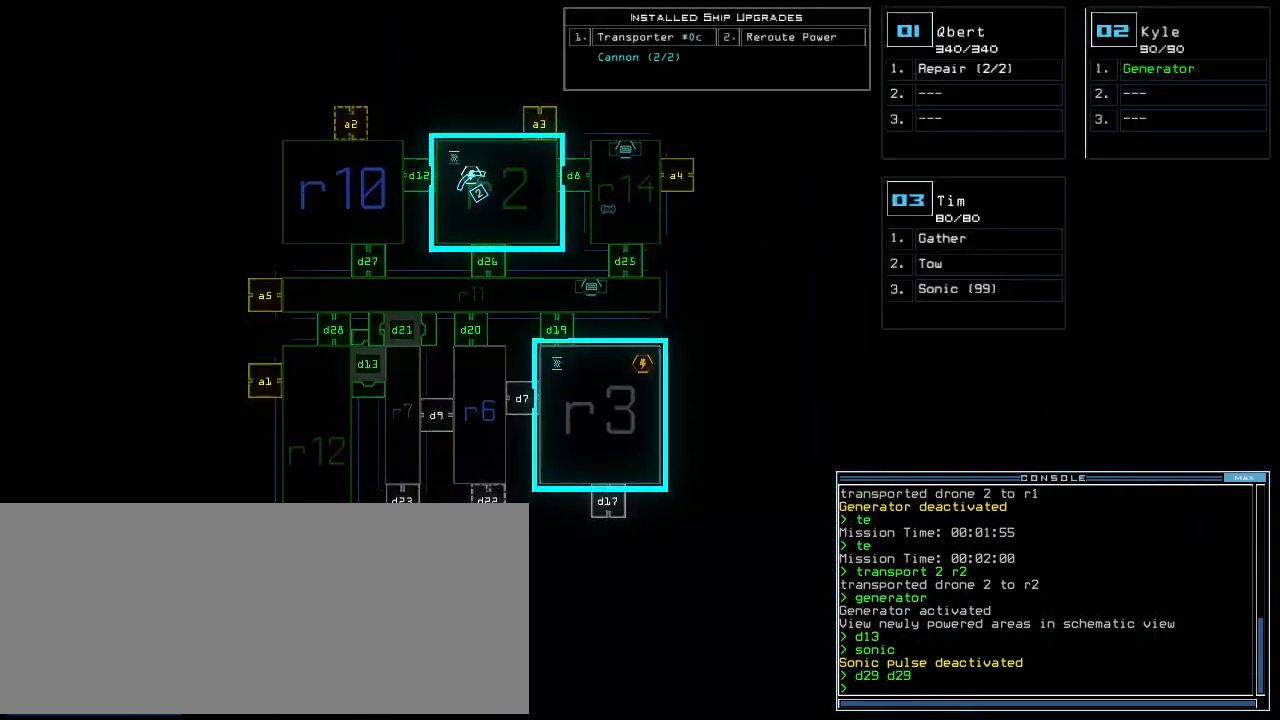
{"keys": [], "events": [[460, "down", "up"]]}
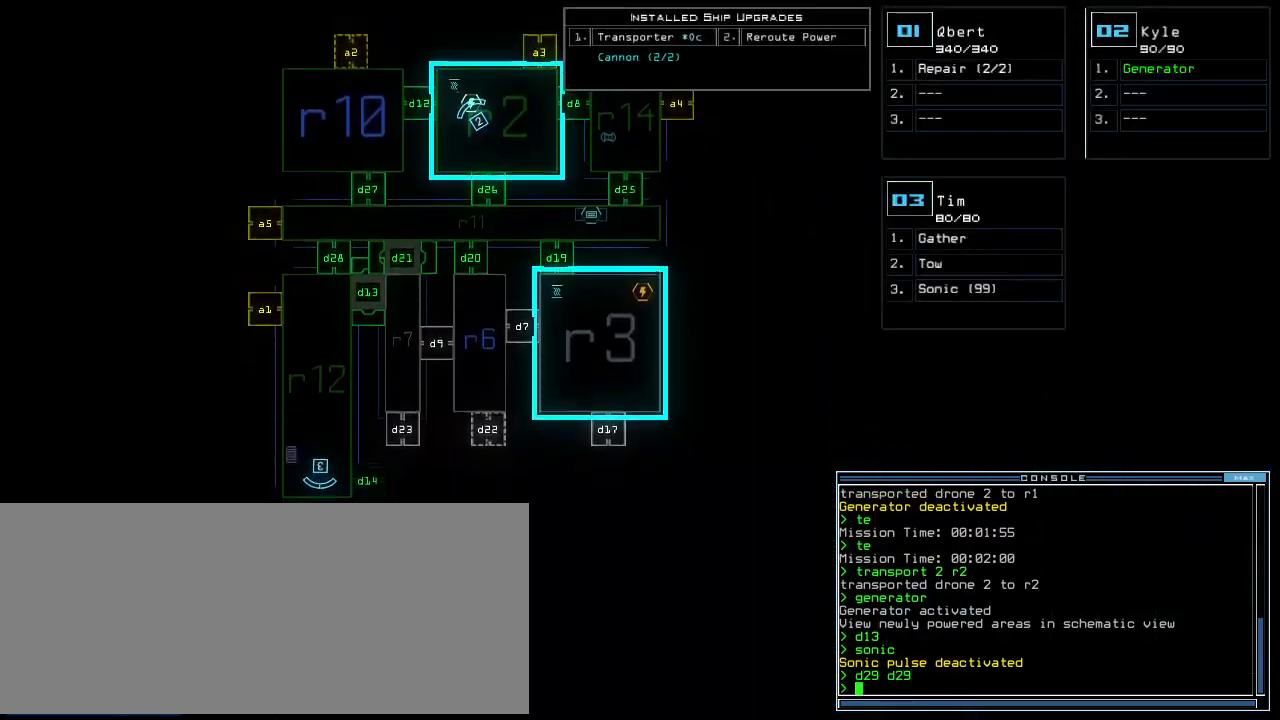
{"keys": [], "events": [[40, "3", "down"], [60, "down", "down"], [120, "3", "up"], [380, "down", "up"]]}
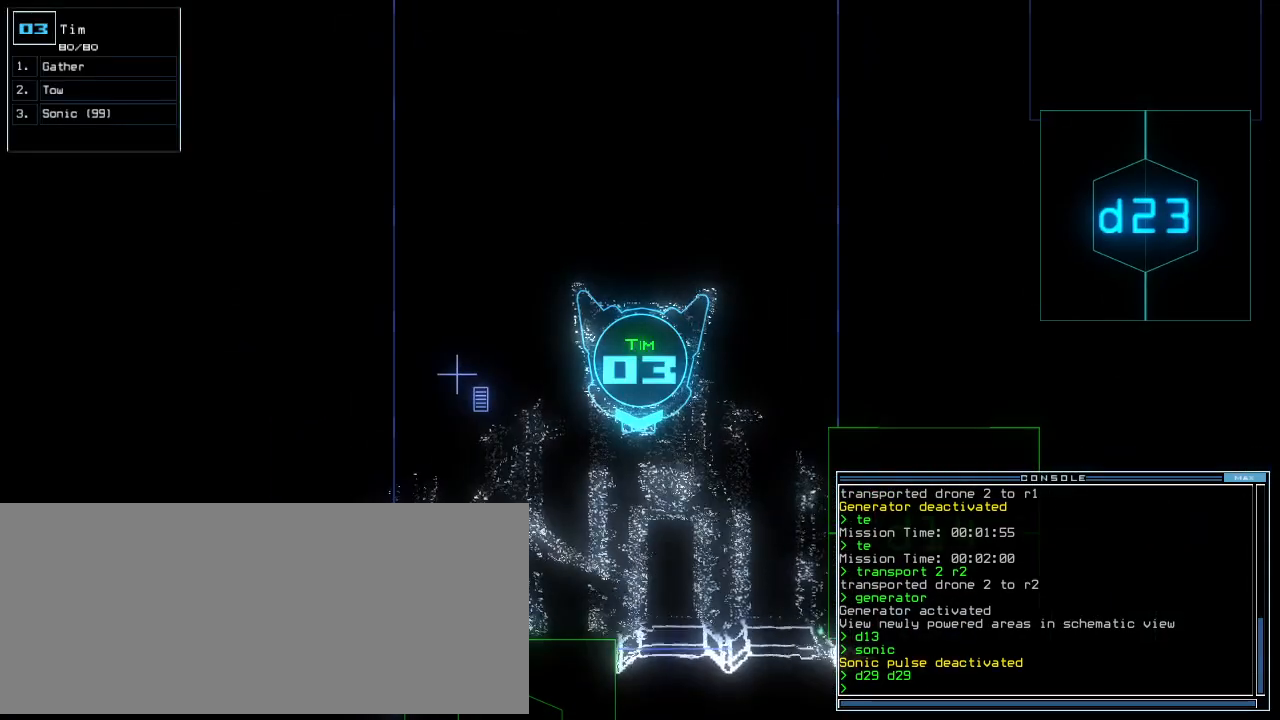
{"keys": ["left", "up"], "events": [[320, "up", "down"], [420, "left", "down"]]}
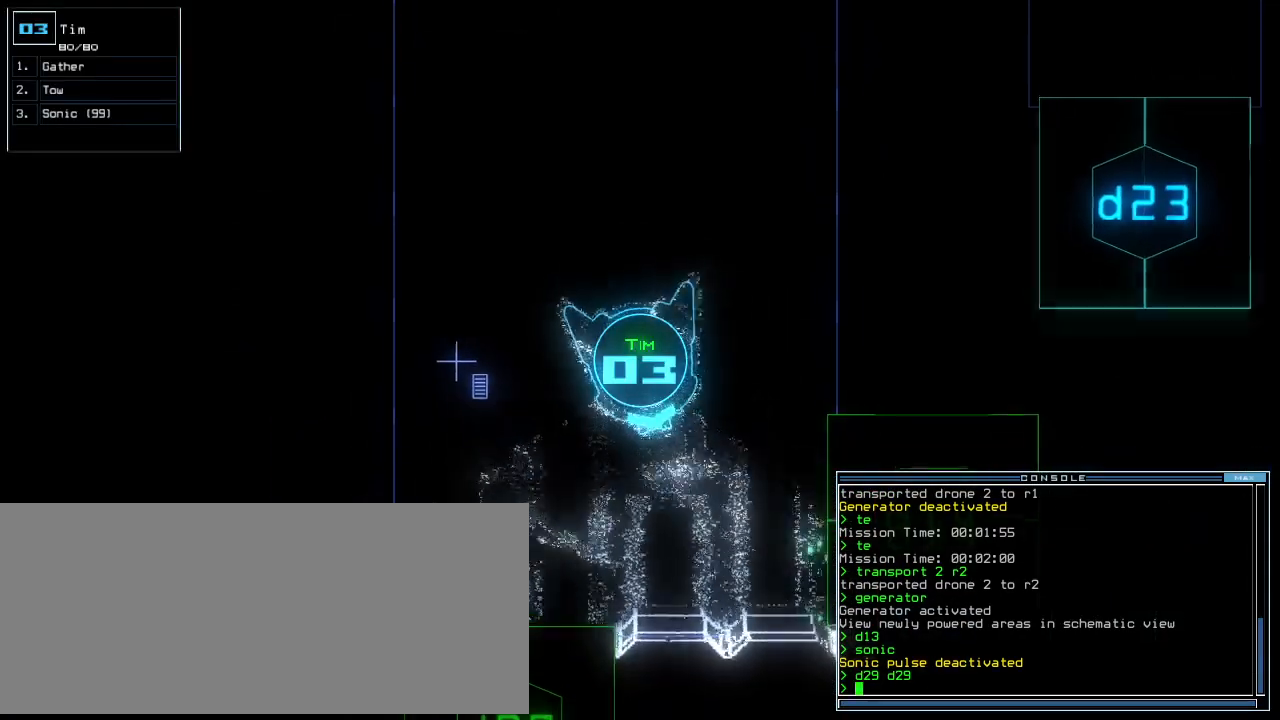
{"keys": [], "events": [[120, "right", "down"], [140, "left", "up"], [240, "right", "up"], [280, "up", "up"], [400, "d", "down"], [480, "d", "up"]]}
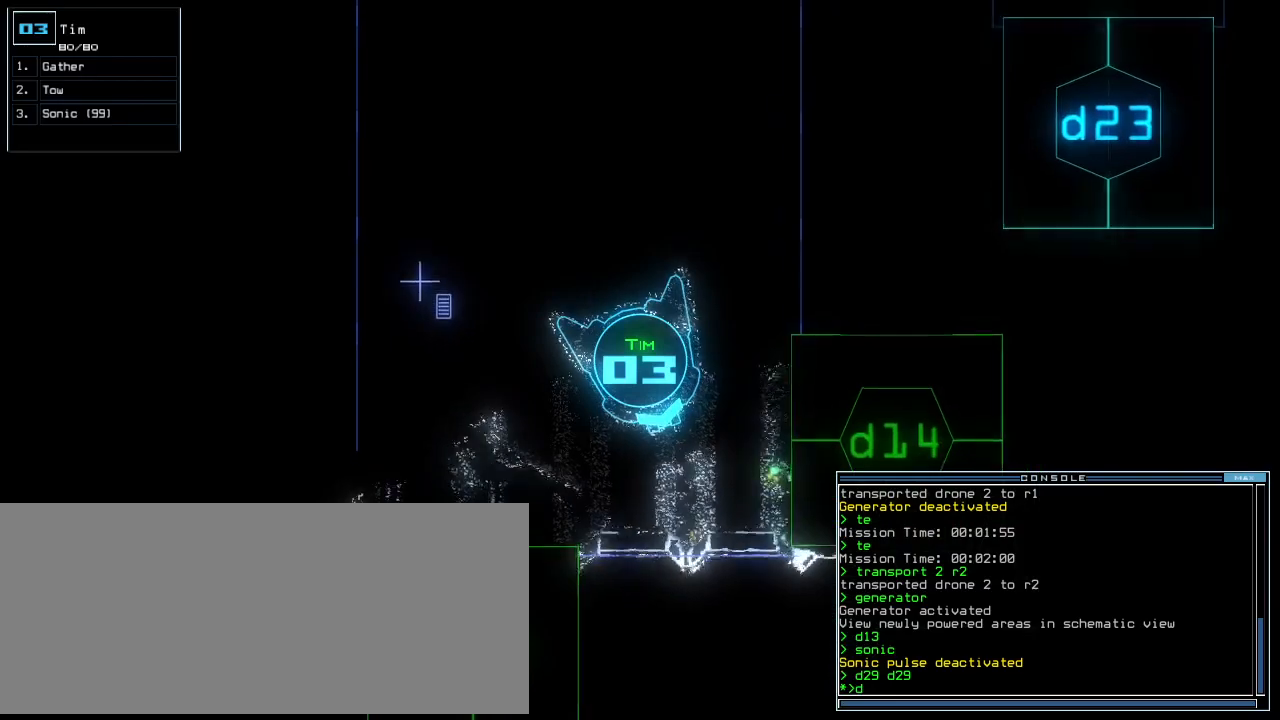
{"keys": [], "events": [[140, "1", "down"], [200, "1", "up"], [440, "4", "down"], [500, "4", "up"]]}
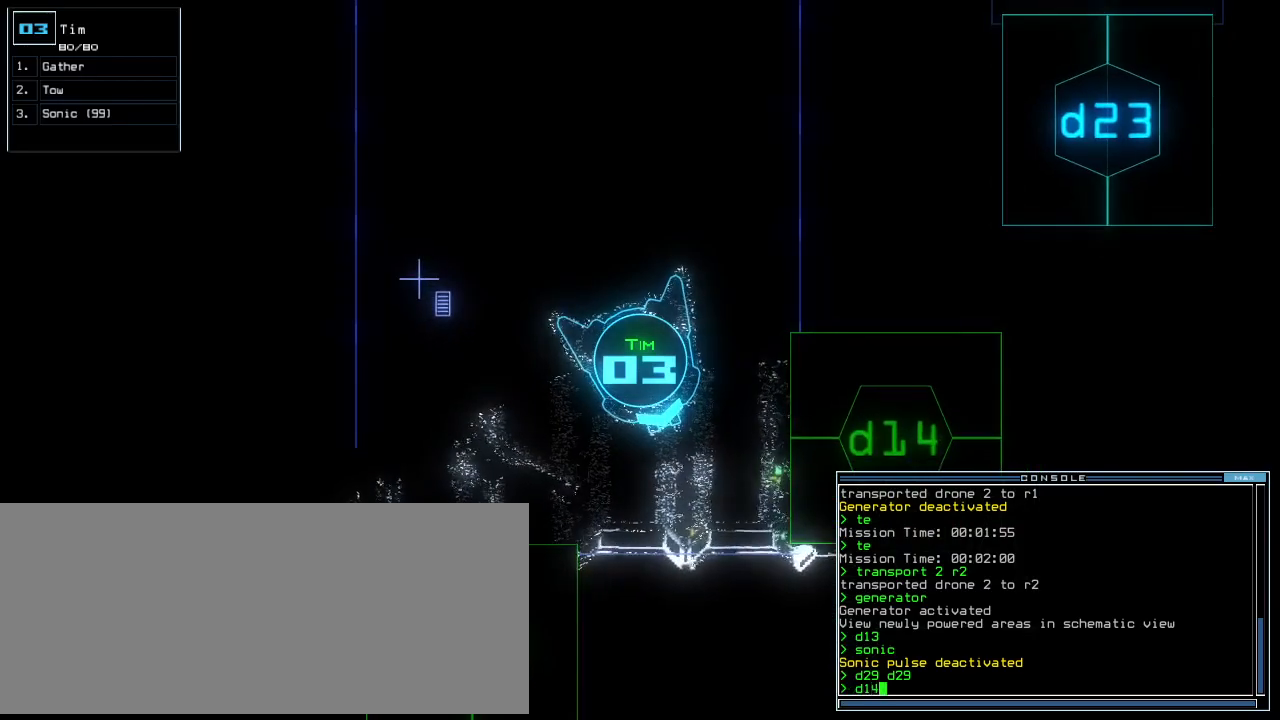
{"keys": [], "events": [[20, "space", "down"], [80, "space", "up"], [160, "d", "down"], [260, "d", "up"], [360, "1", "down"], [420, "1", "up"]]}
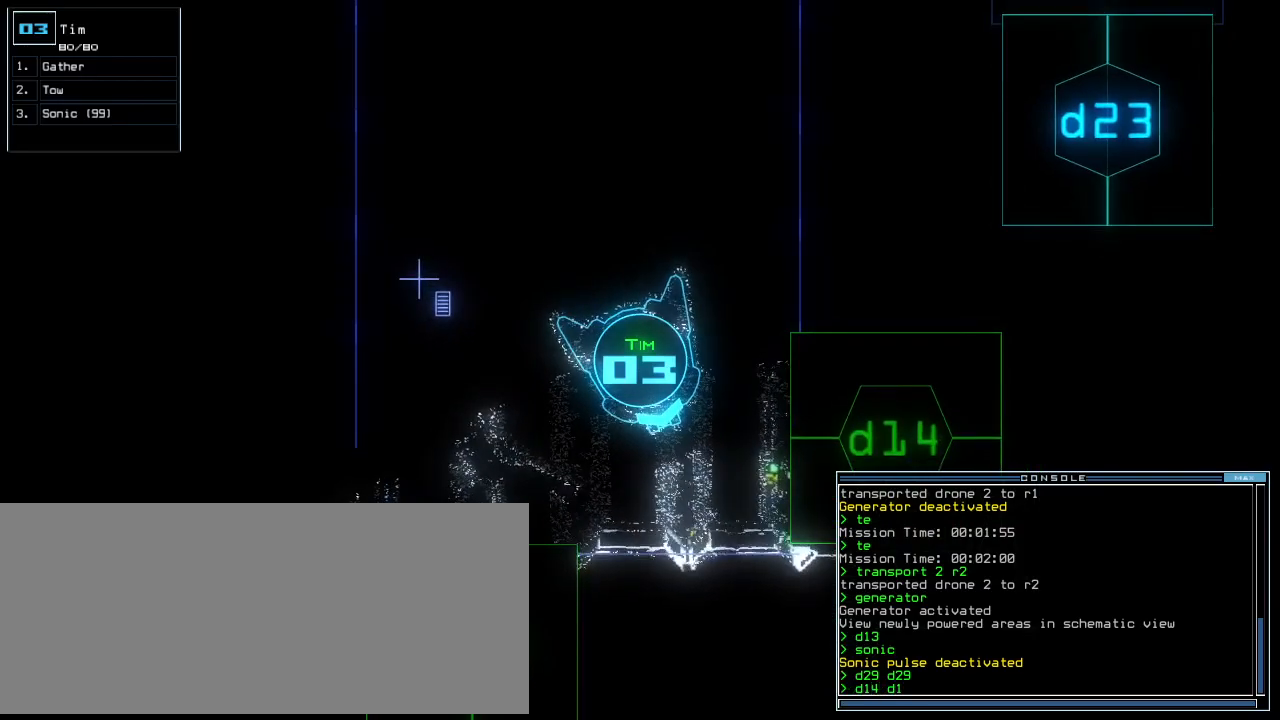
{"keys": ["space"], "events": [[160, "4", "down"], [220, "4", "up"], [340, "return", "down"], [420, "return", "up"], [460, "space", "down"]]}
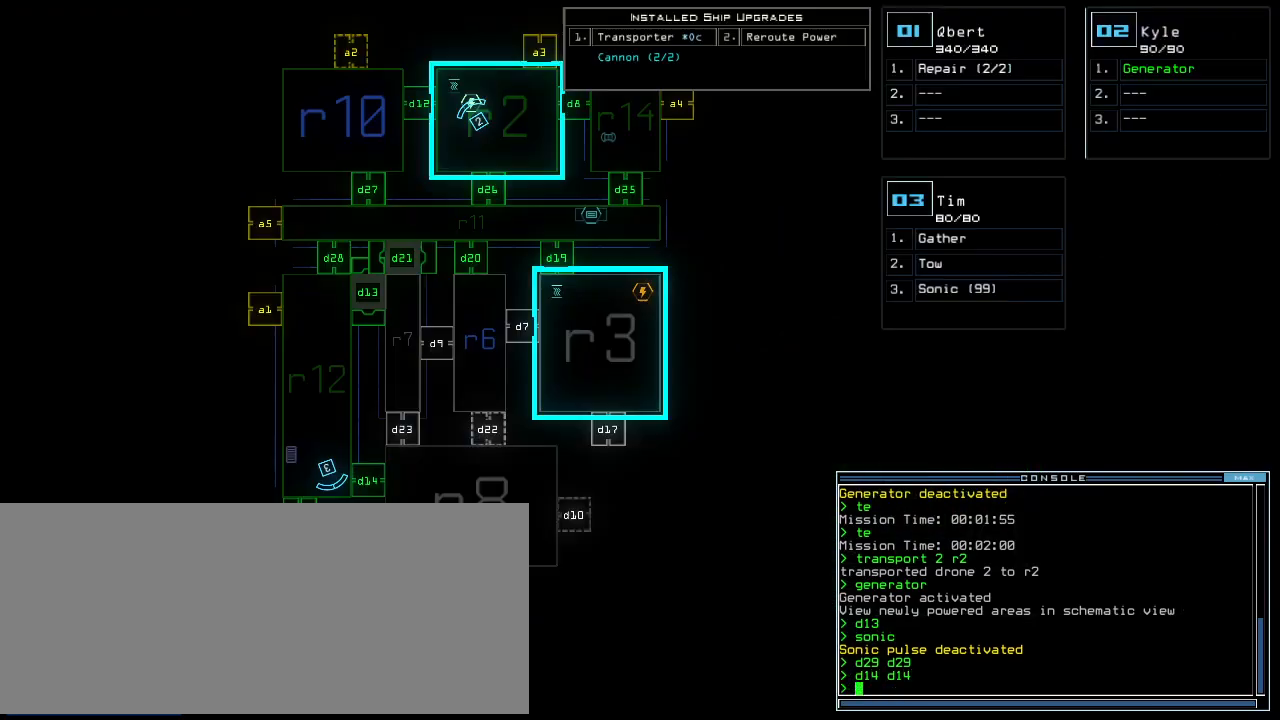
{"keys": ["right", "up"], "events": [[20, "space", "up"], [320, "3", "down"], [320, "right", "down"], [400, "3", "up"], [400, "up", "down"]]}
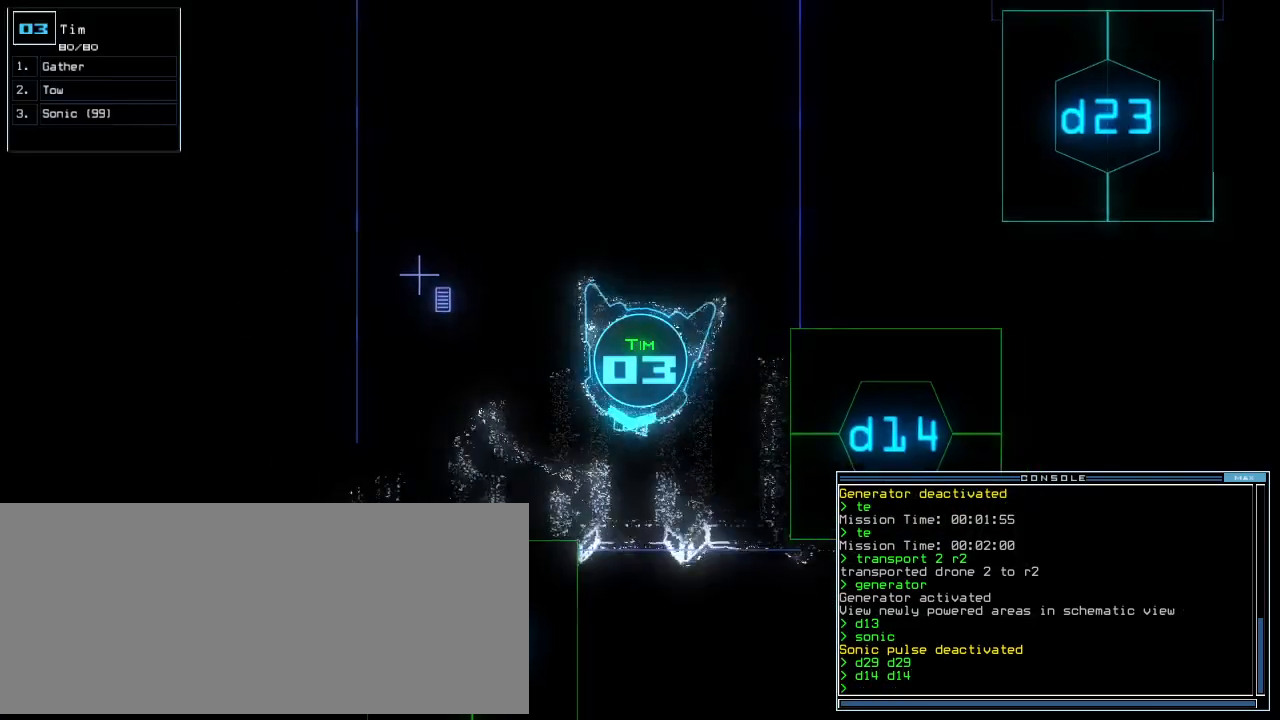
{"keys": ["right", "up"], "events": [[140, "right", "up"], [300, "right", "down"], [400, "right", "up"], [440, "right", "down"]]}
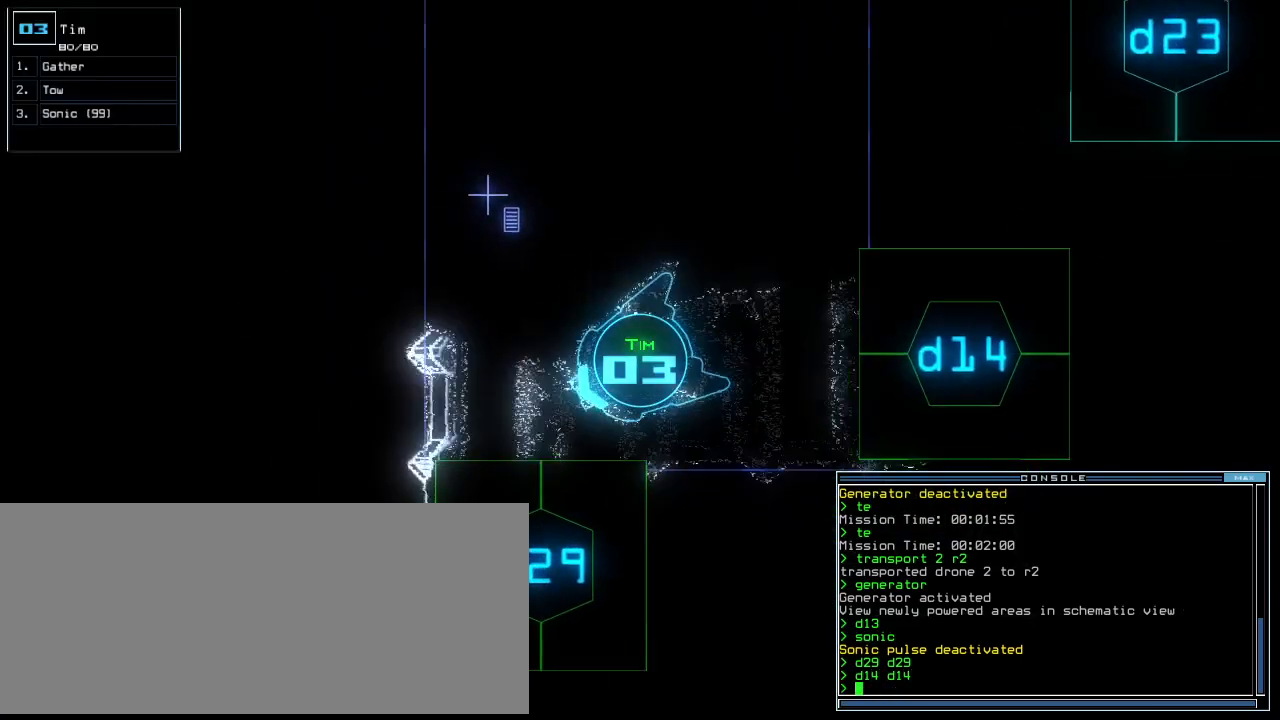
{"keys": ["down"], "events": [[140, "right", "up"], [360, "up", "up"], [460, "down", "down"]]}
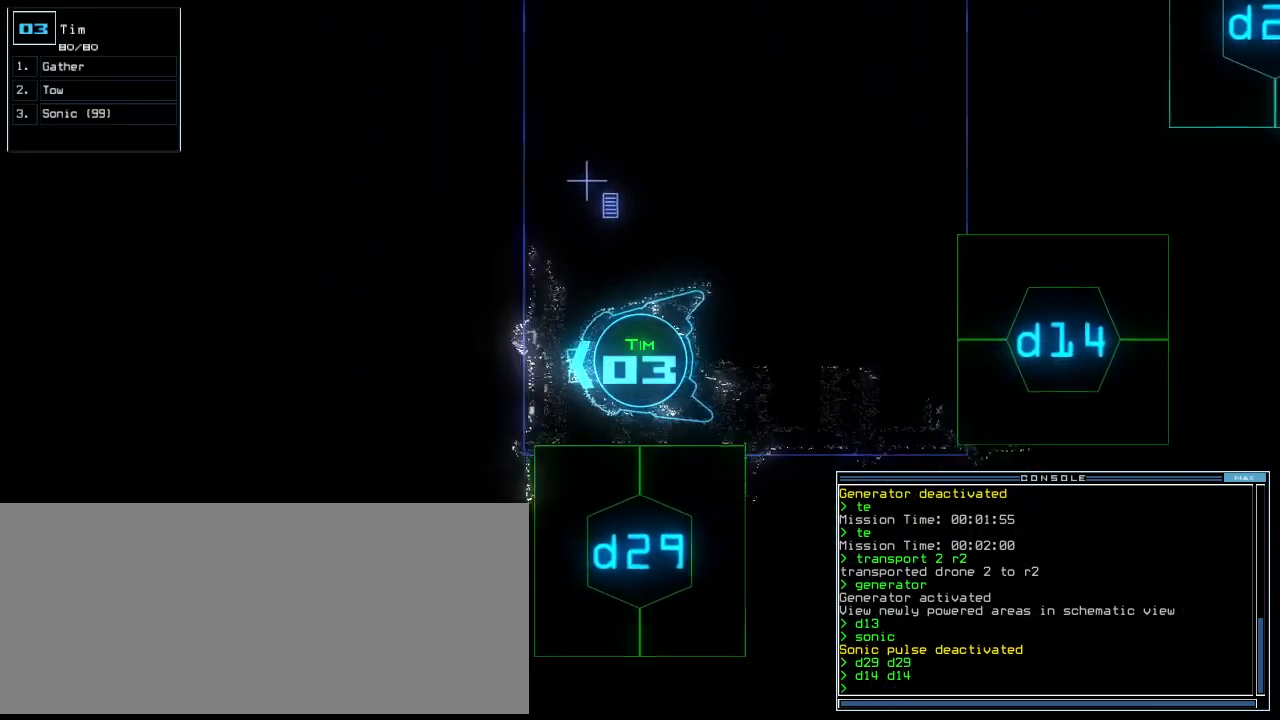
{"keys": ["down", "left"], "events": [[260, "left", "down"]]}
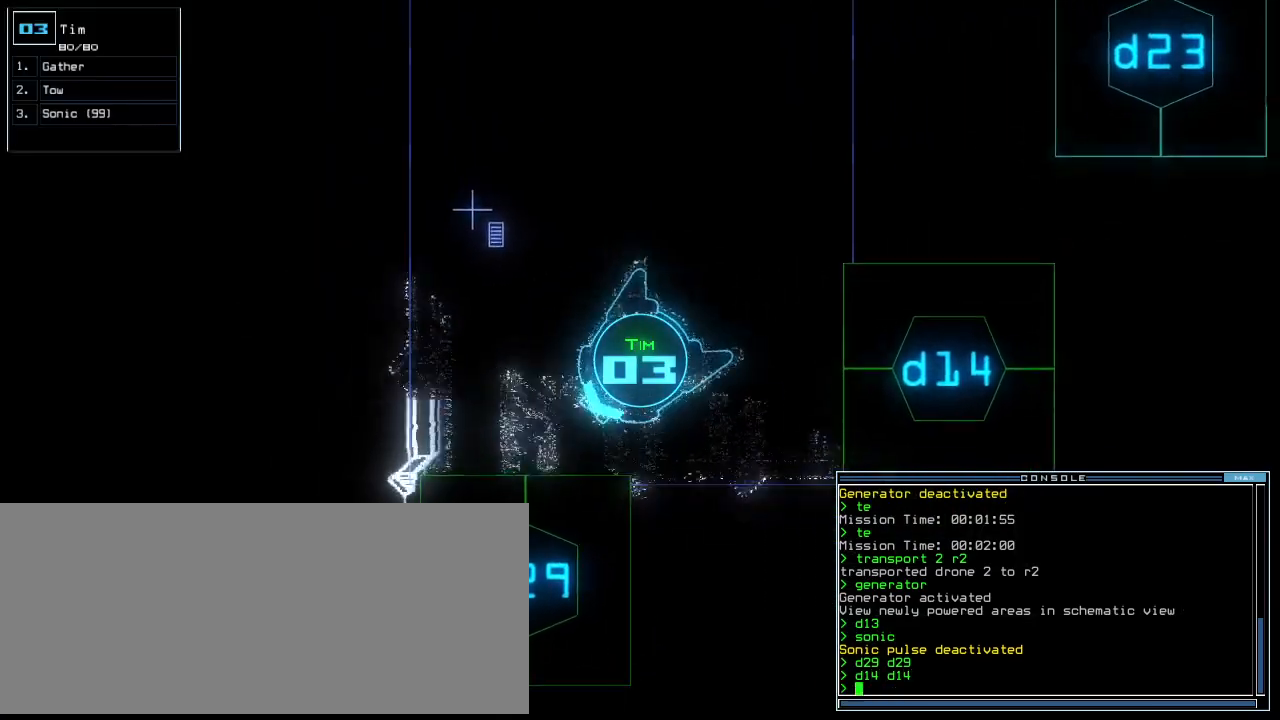
{"keys": ["down", "right"], "events": [[360, "left", "up"], [500, "right", "down"]]}
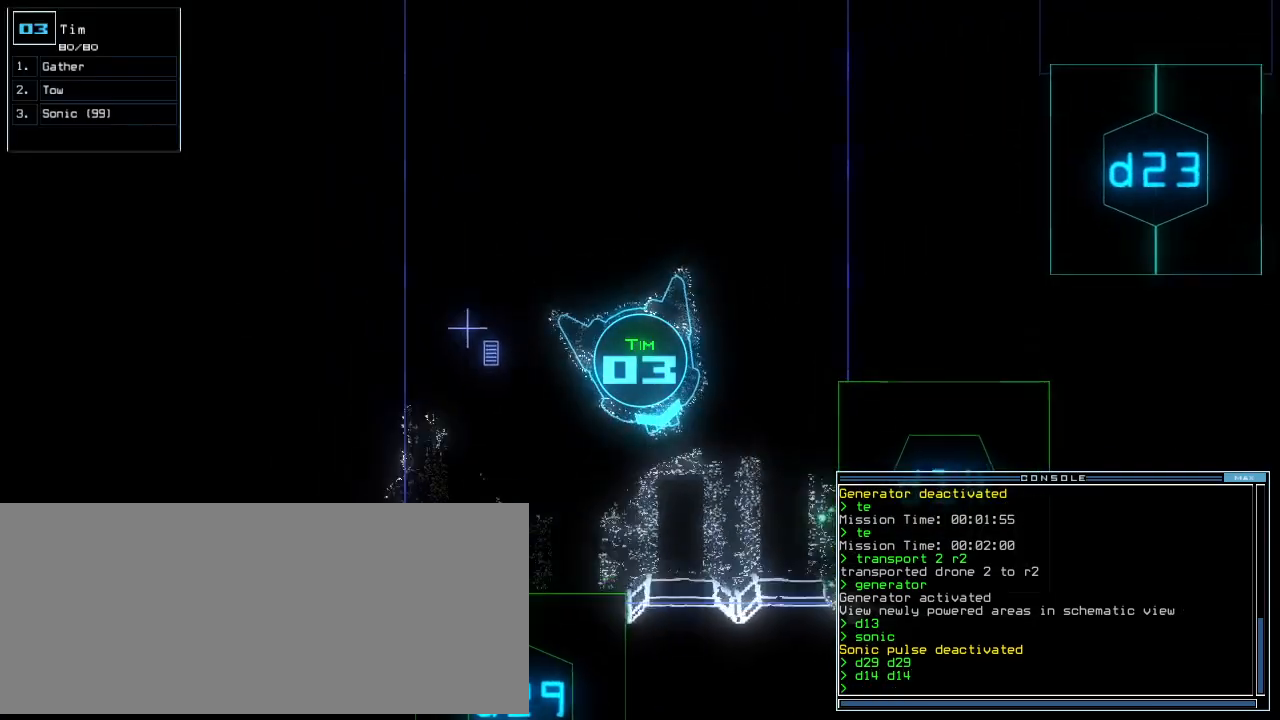
{"keys": ["down"], "events": [[60, "d", "down"], [100, "d", "up"], [100, "right", "up"], [220, "2", "down"], [260, "2", "up"], [360, "right", "down"], [440, "right", "up"]]}